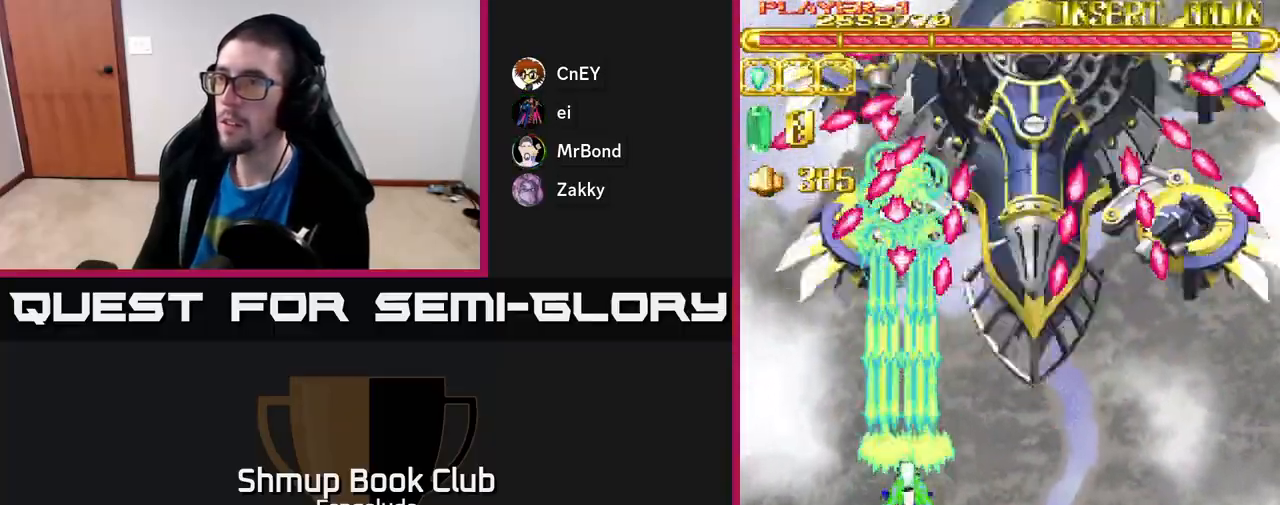
Gameplay with a controller (Xbox layout); each line is a JSON object with the inputs held at the frame after it. "events" lists button and stick changes between this image and that frame as [ms after this image, input, new state], when the widget could be followed in between. Not read: right_stick.
{"buttons": ["A"], "left_stick": "center", "events": [[17, "DPAD_RIGHT", "down"], [33, "DPAD_UP", "up"], [133, "DPAD_DOWN", "down"], [417, "DPAD_DOWN", "up"], [467, "DPAD_RIGHT", "up"]]}
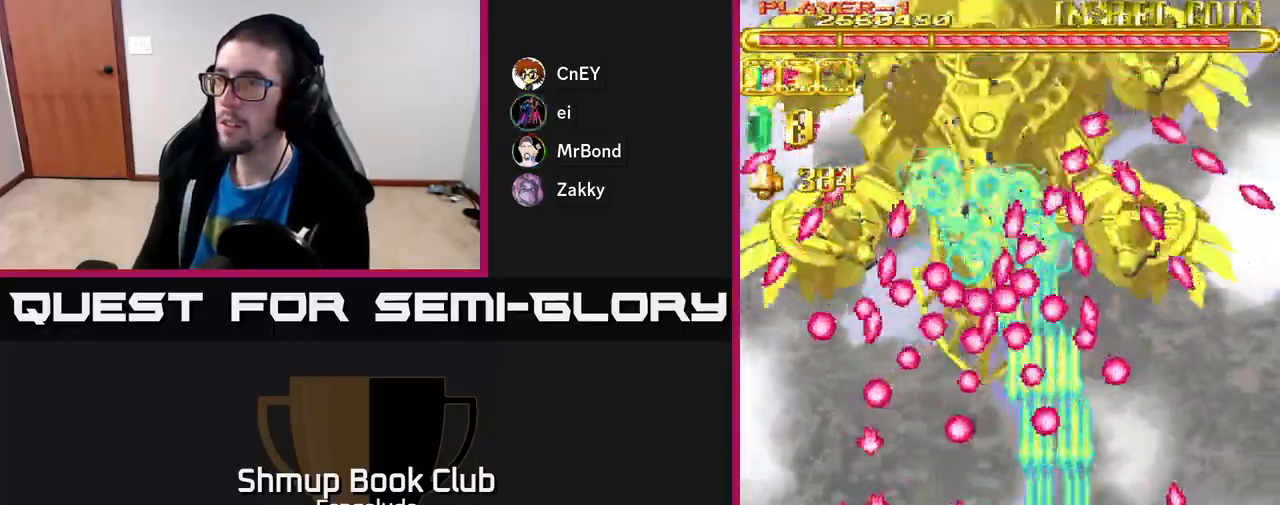
{"buttons": ["A"], "left_stick": "center", "events": [[183, "DPAD_DOWN", "down"], [367, "DPAD_DOWN", "up"]]}
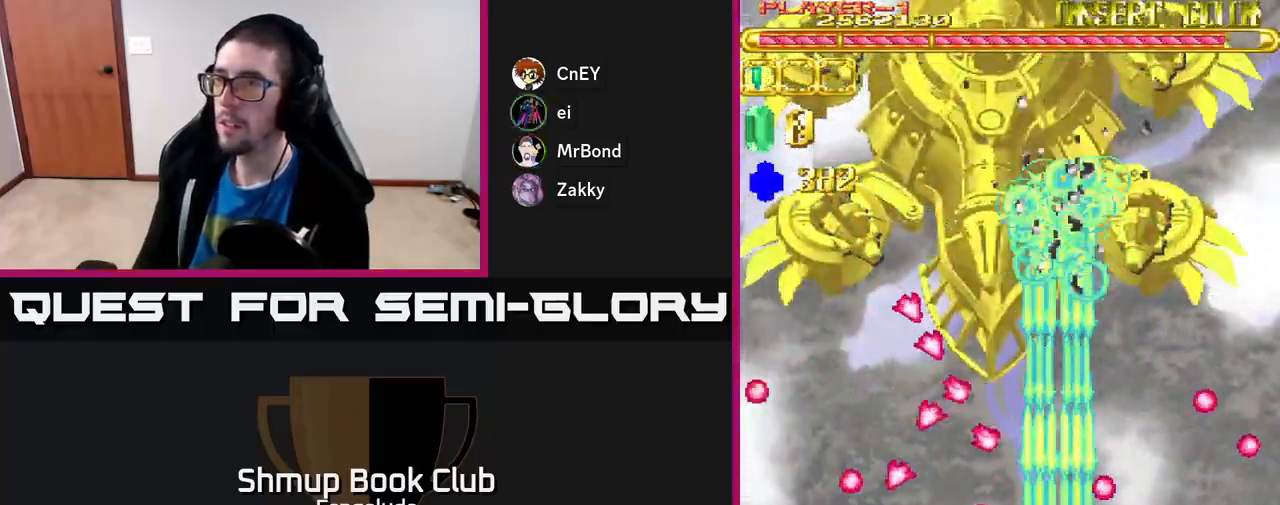
{"buttons": ["A"], "left_stick": "center", "events": [[333, "DPAD_LEFT", "down"], [450, "DPAD_LEFT", "up"]]}
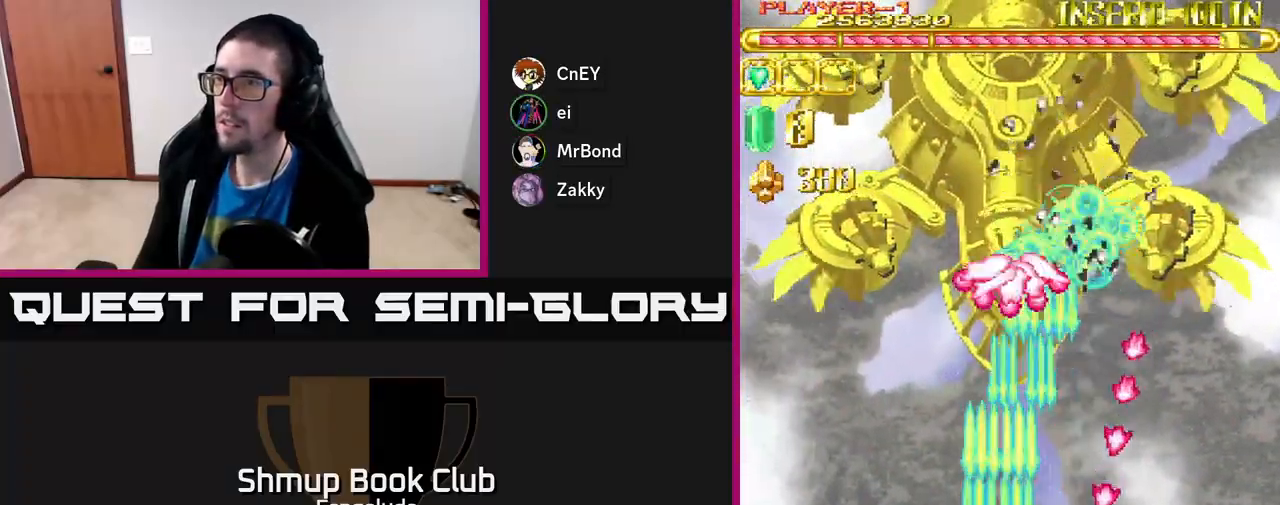
{"buttons": ["A"], "left_stick": "center", "events": []}
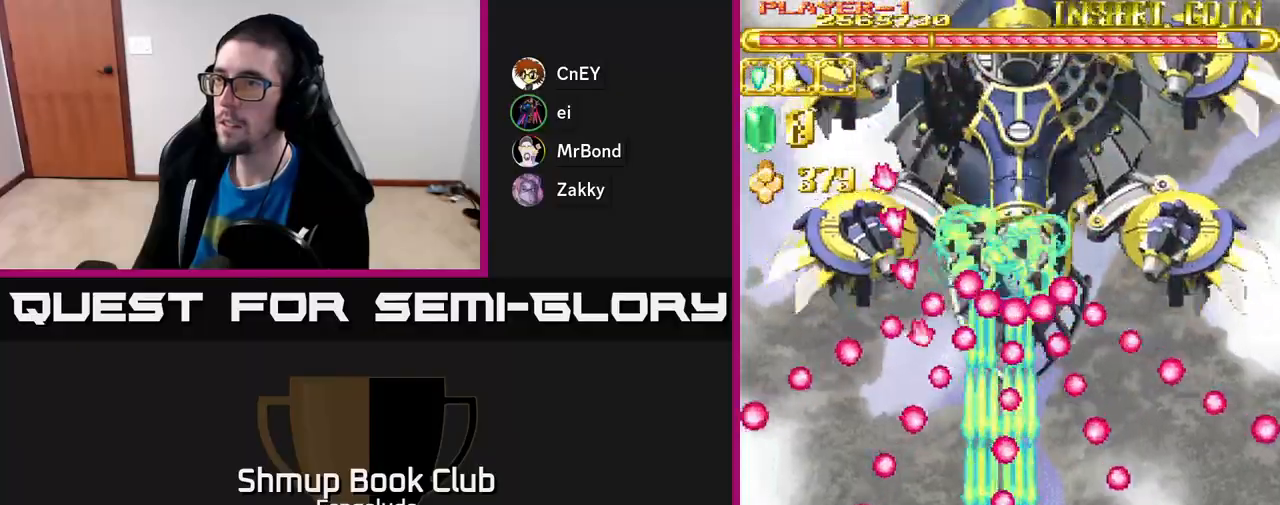
{"buttons": ["A", "DPAD_LEFT"], "left_stick": "center", "events": [[17, "DPAD_LEFT", "down"], [167, "DPAD_LEFT", "up"], [500, "DPAD_LEFT", "down"]]}
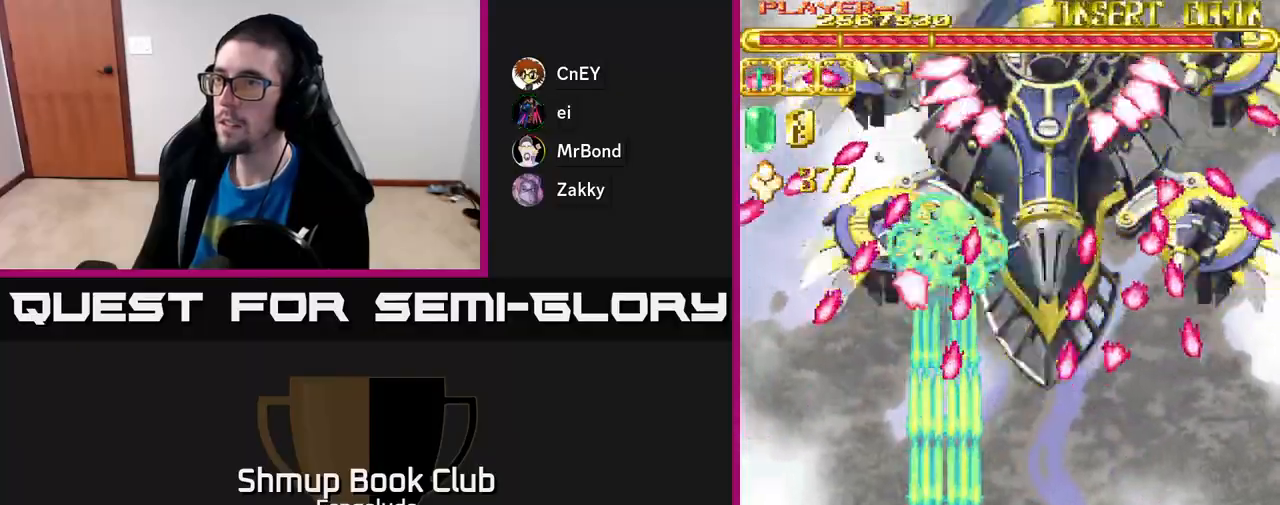
{"buttons": ["A"], "left_stick": "center", "events": [[100, "DPAD_LEFT", "up"], [350, "DPAD_LEFT", "down"], [400, "DPAD_UP", "down"], [450, "DPAD_LEFT", "up"], [483, "DPAD_UP", "up"]]}
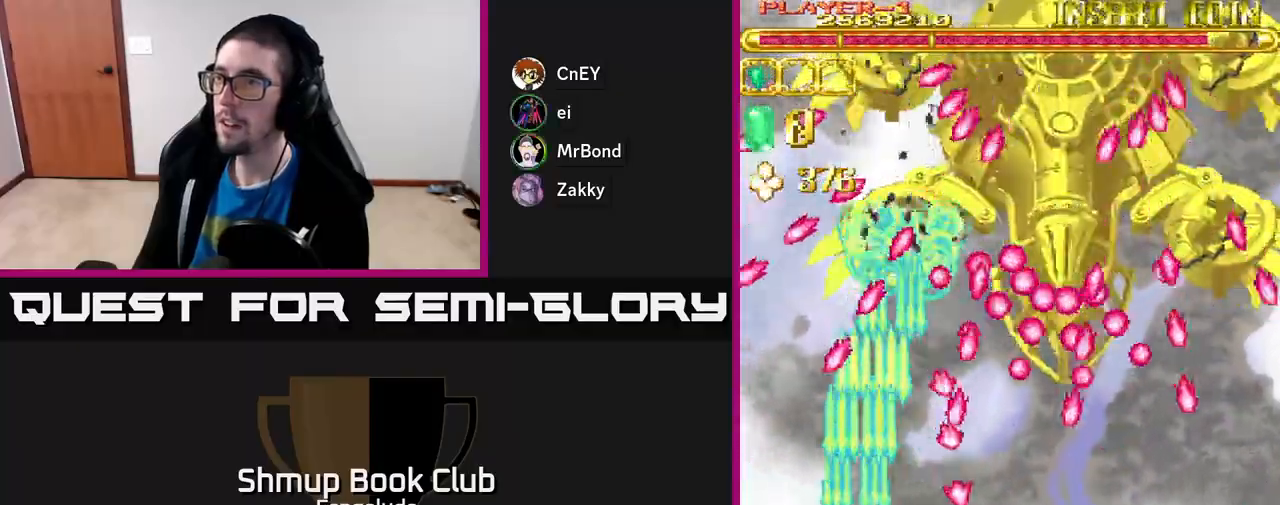
{"buttons": ["A", "DPAD_LEFT"], "left_stick": "center", "events": [[450, "DPAD_LEFT", "down"]]}
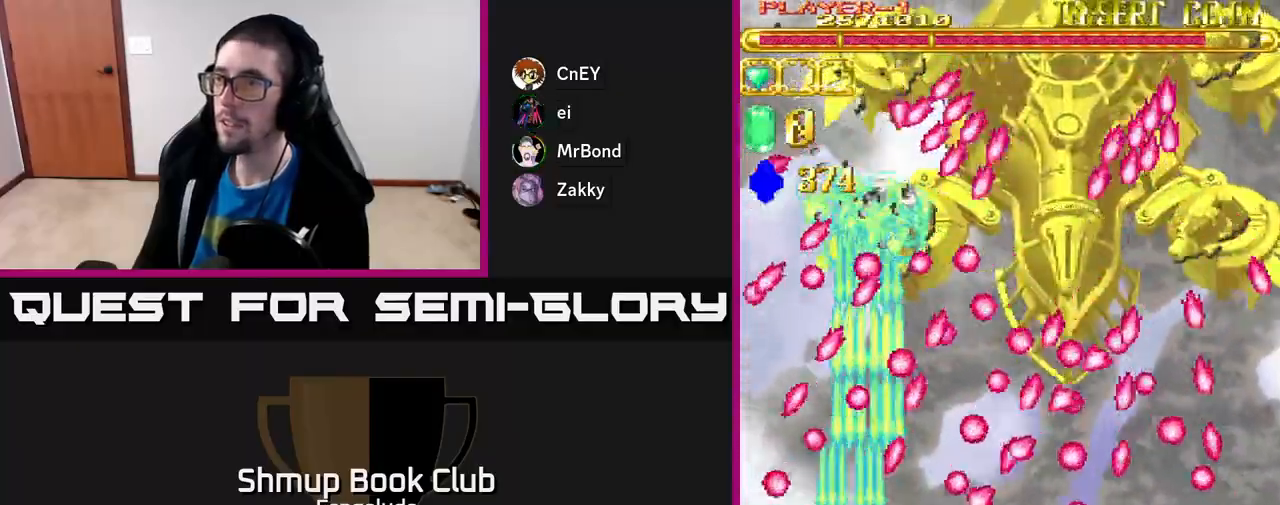
{"buttons": ["A"], "left_stick": "center", "events": [[33, "DPAD_LEFT", "up"], [283, "DPAD_LEFT", "down"], [283, "DPAD_UP", "down"], [300, "DPAD_LEFT", "up"], [450, "DPAD_UP", "up"]]}
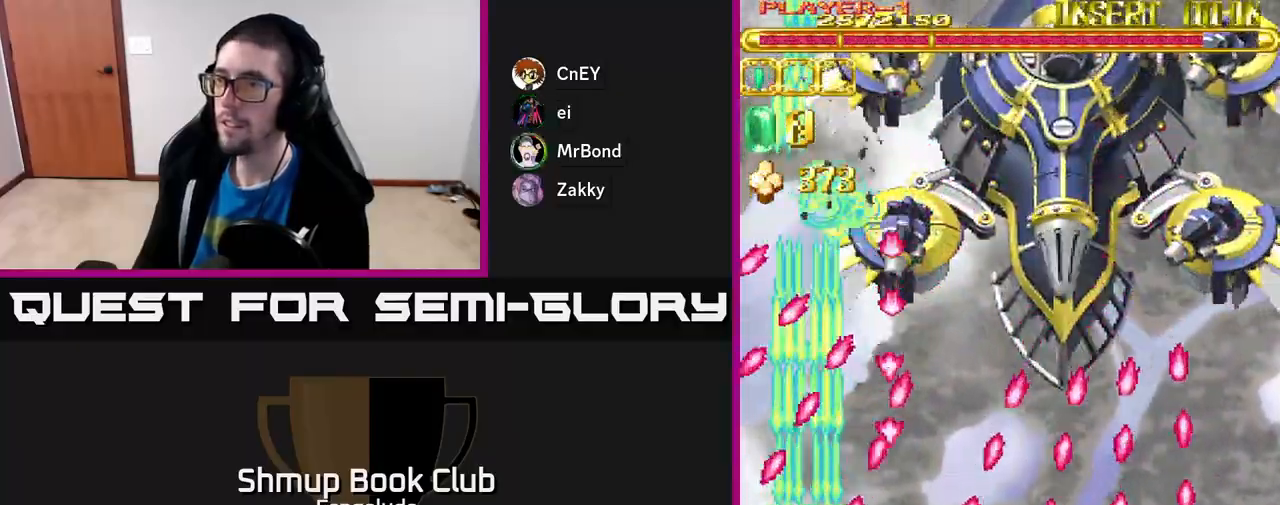
{"buttons": ["A"], "left_stick": "center", "events": [[233, "DPAD_LEFT", "down"], [317, "DPAD_LEFT", "up"]]}
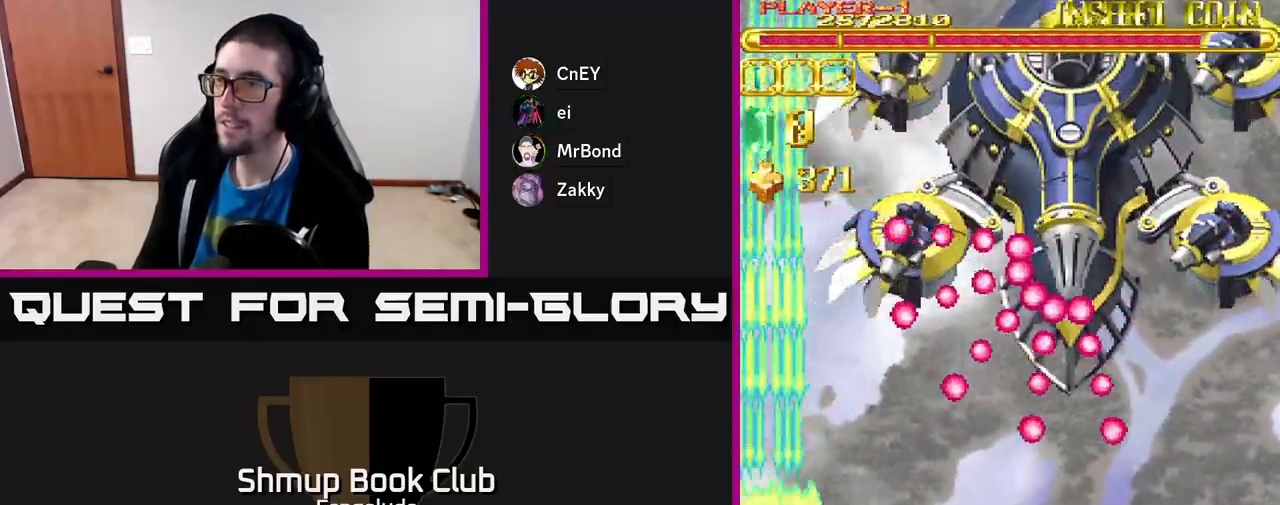
{"buttons": ["A"], "left_stick": "center", "events": [[33, "DPAD_RIGHT", "down"], [167, "DPAD_DOWN", "down"], [333, "DPAD_RIGHT", "up"], [350, "DPAD_DOWN", "up"]]}
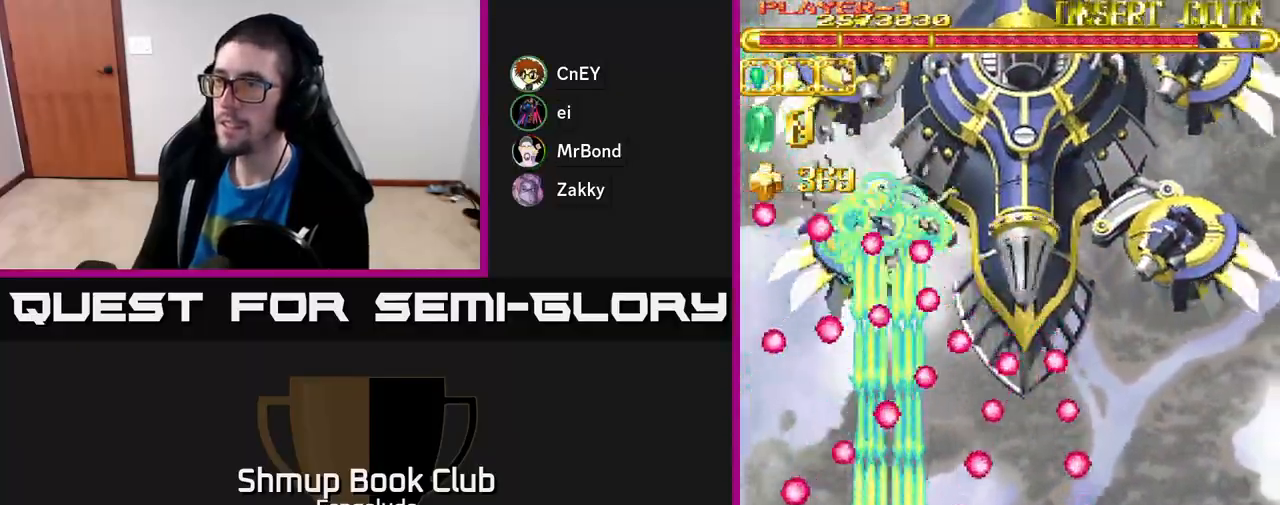
{"buttons": ["A", "DPAD_RIGHT"], "left_stick": "center", "events": [[150, "DPAD_UP", "down"], [267, "DPAD_UP", "up"], [333, "DPAD_RIGHT", "down"]]}
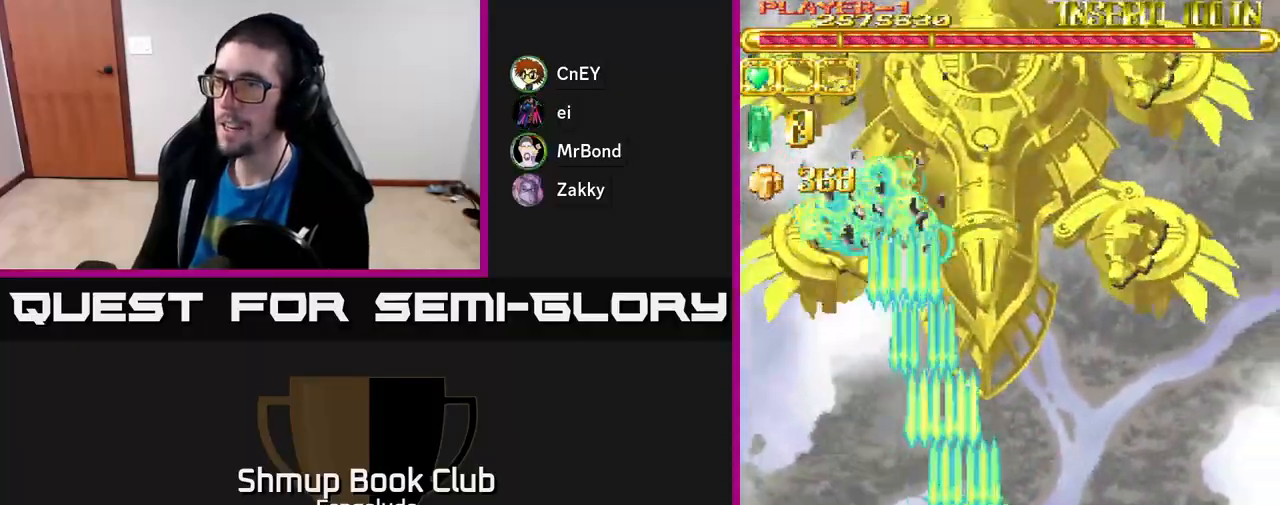
{"buttons": ["A"], "left_stick": "center", "events": [[50, "DPAD_DOWN", "down"], [83, "DPAD_RIGHT", "up"], [217, "DPAD_DOWN", "up"]]}
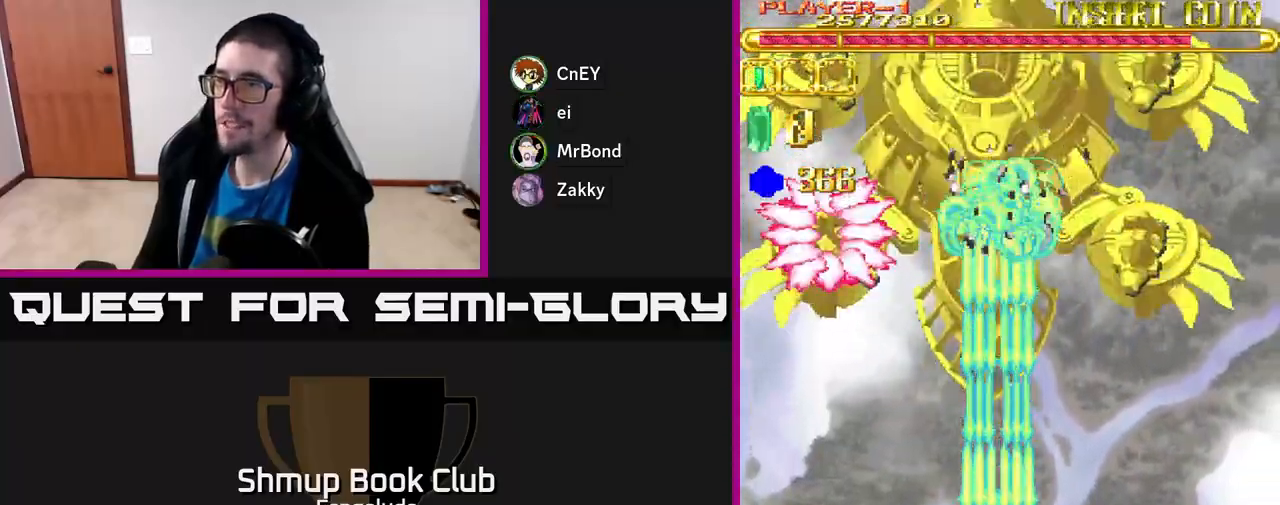
{"buttons": ["A"], "left_stick": "center", "events": []}
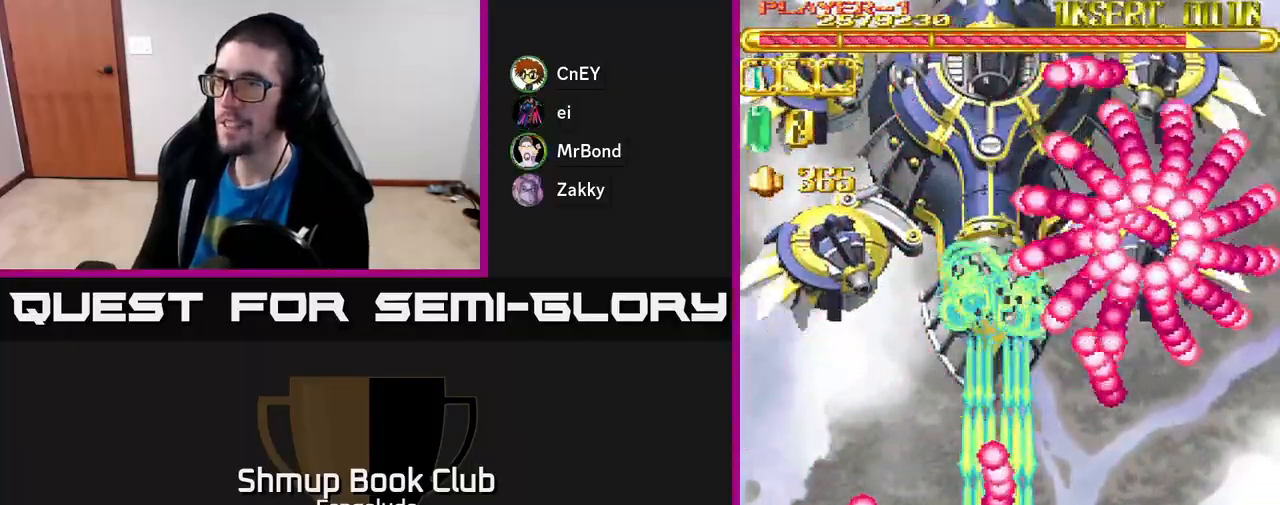
{"buttons": ["A", "DPAD_UP", "DPAD_LEFT"], "left_stick": "center", "events": [[217, "DPAD_LEFT", "down"], [333, "DPAD_LEFT", "up"], [500, "DPAD_LEFT", "down"], [500, "DPAD_UP", "down"]]}
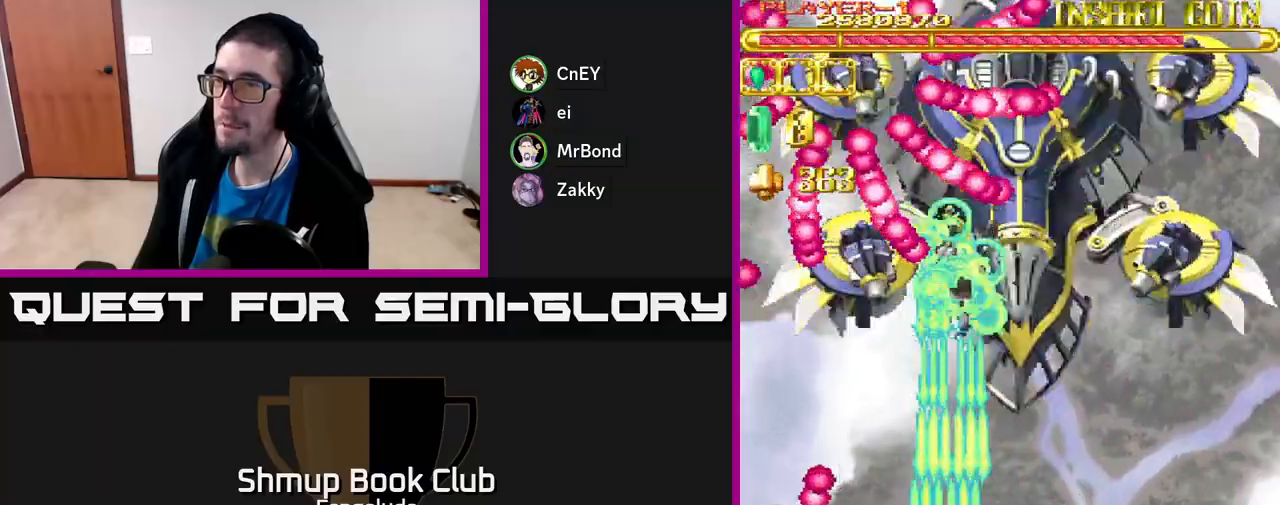
{"buttons": ["A", "DPAD_RIGHT"], "left_stick": "center", "events": [[83, "DPAD_LEFT", "up"], [150, "DPAD_UP", "up"], [183, "DPAD_RIGHT", "down"], [267, "DPAD_DOWN", "down"], [467, "DPAD_DOWN", "up"]]}
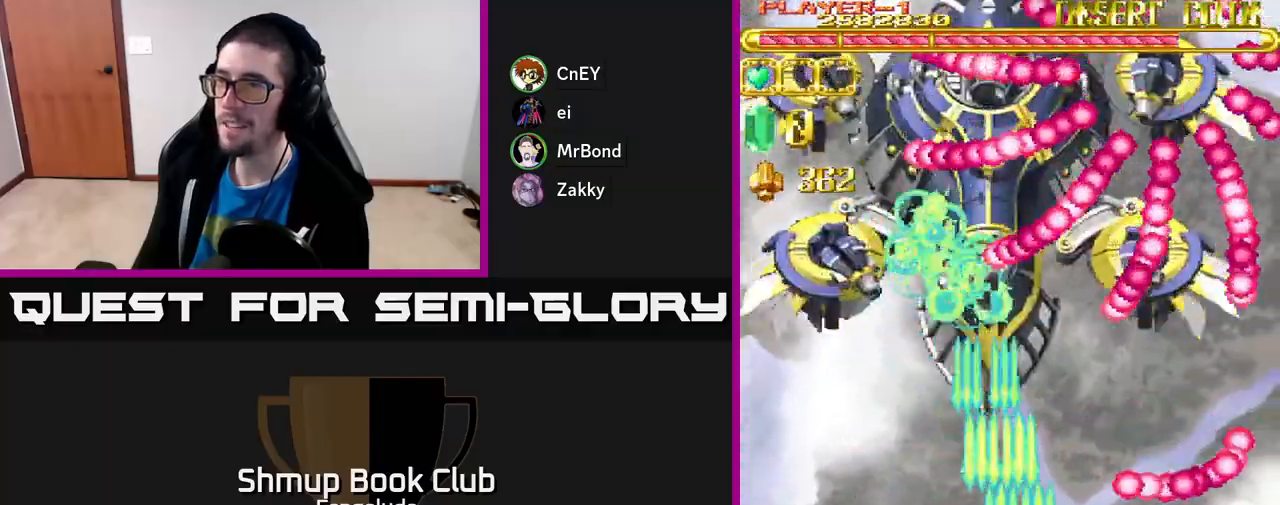
{"buttons": ["A"], "left_stick": "center", "events": [[100, "DPAD_RIGHT", "up"], [100, "DPAD_UP", "down"], [133, "DPAD_LEFT", "down"], [167, "DPAD_UP", "up"], [283, "DPAD_LEFT", "up"], [300, "DPAD_DOWN", "down"], [383, "DPAD_DOWN", "up"]]}
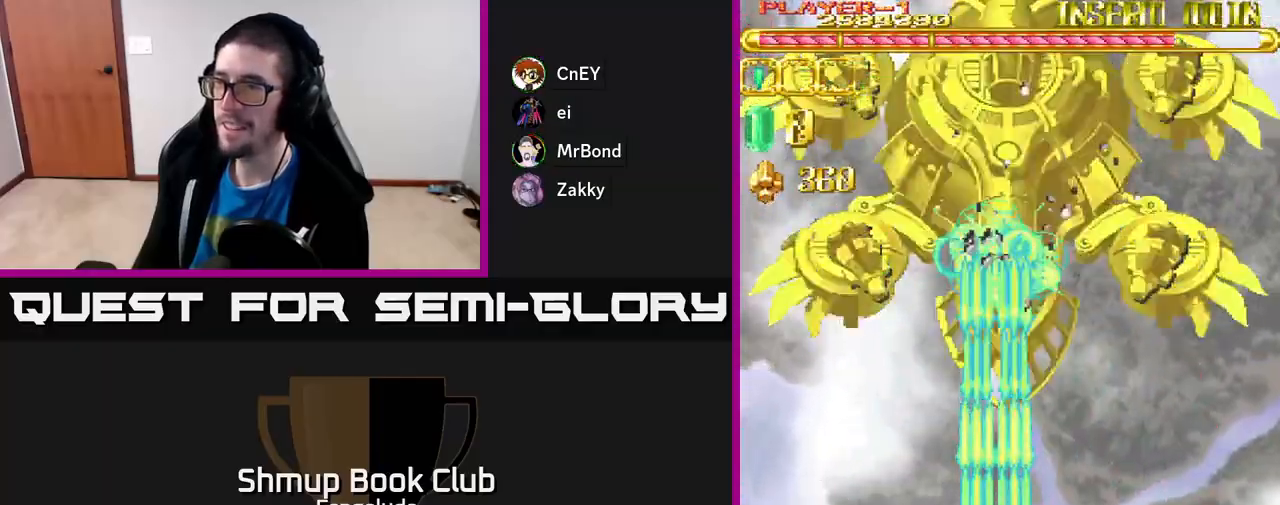
{"buttons": ["A"], "left_stick": "center", "events": []}
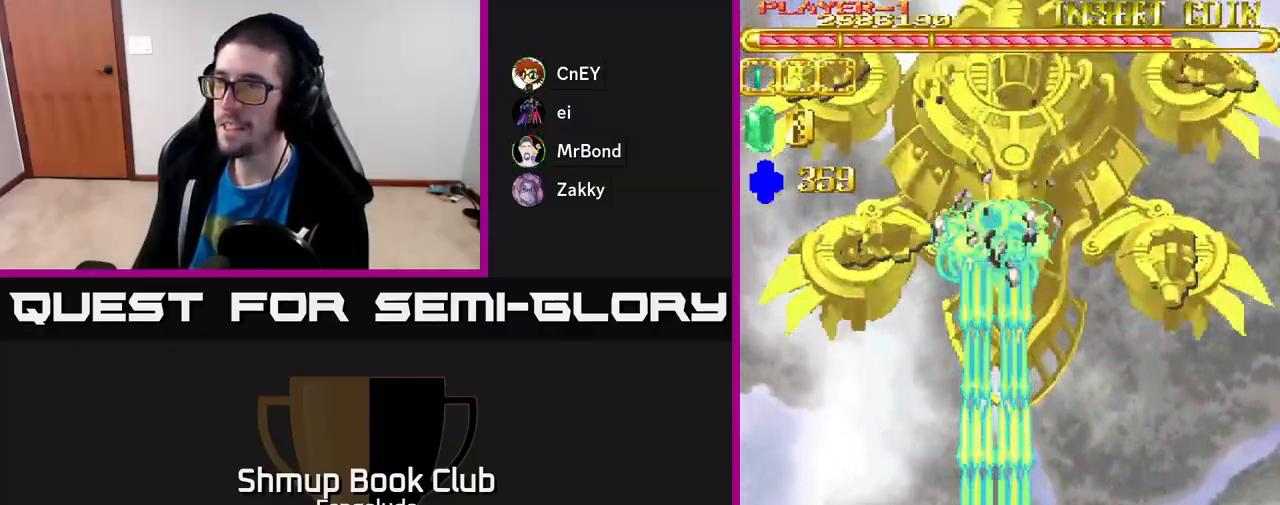
{"buttons": ["A"], "left_stick": "center", "events": []}
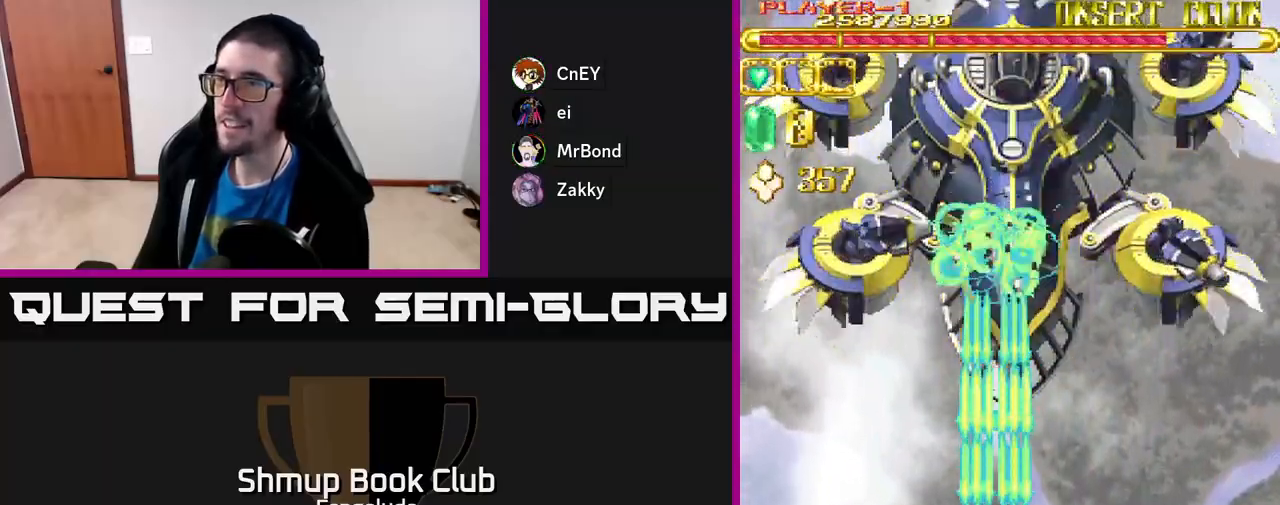
{"buttons": ["A"], "left_stick": "center", "events": []}
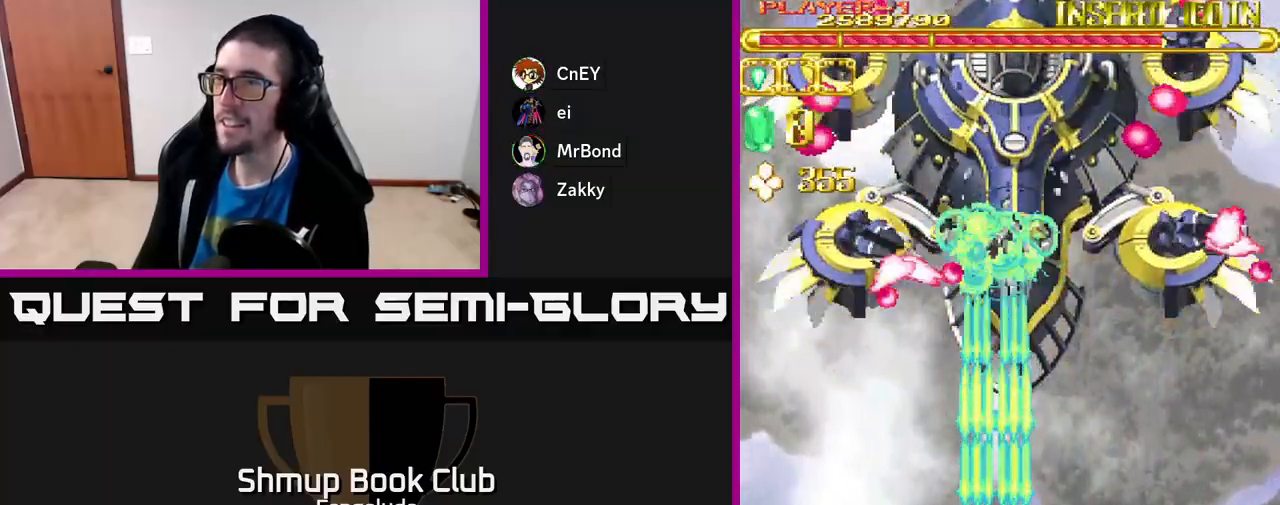
{"buttons": ["A"], "left_stick": "center", "events": []}
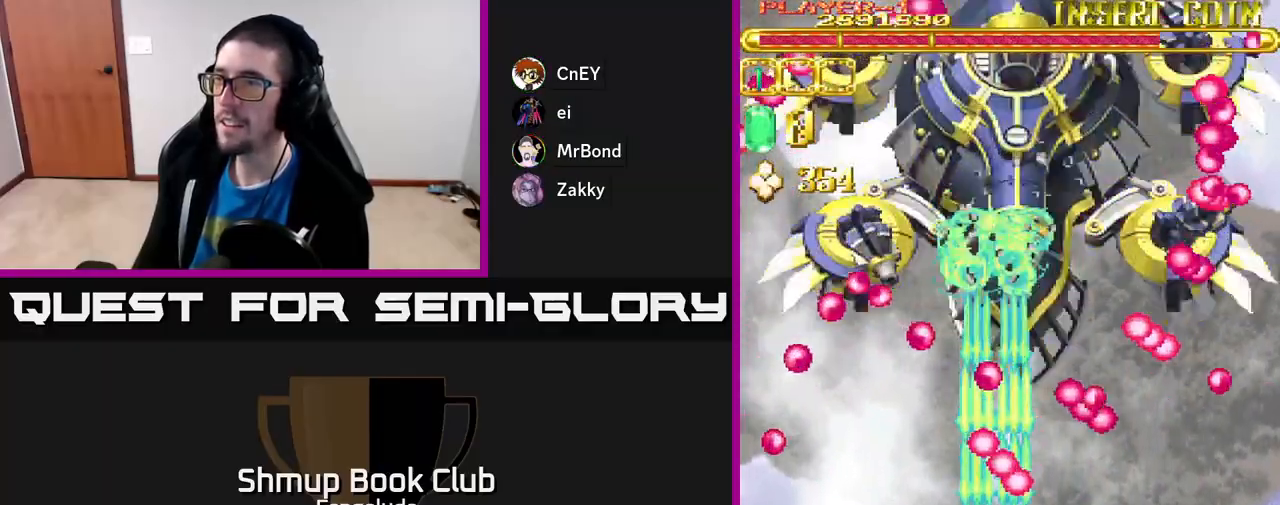
{"buttons": ["A", "DPAD_LEFT"], "left_stick": "center", "events": [[67, "DPAD_RIGHT", "down"], [217, "DPAD_RIGHT", "up"], [267, "DPAD_LEFT", "down"]]}
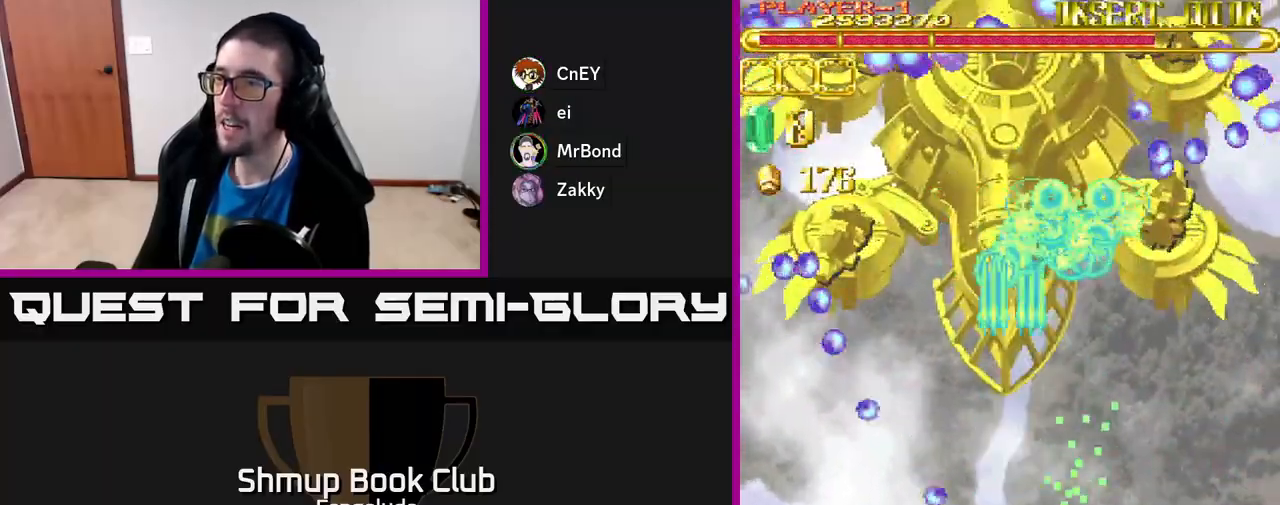
{"buttons": ["A"], "left_stick": "center", "events": [[83, "DPAD_LEFT", "up"]]}
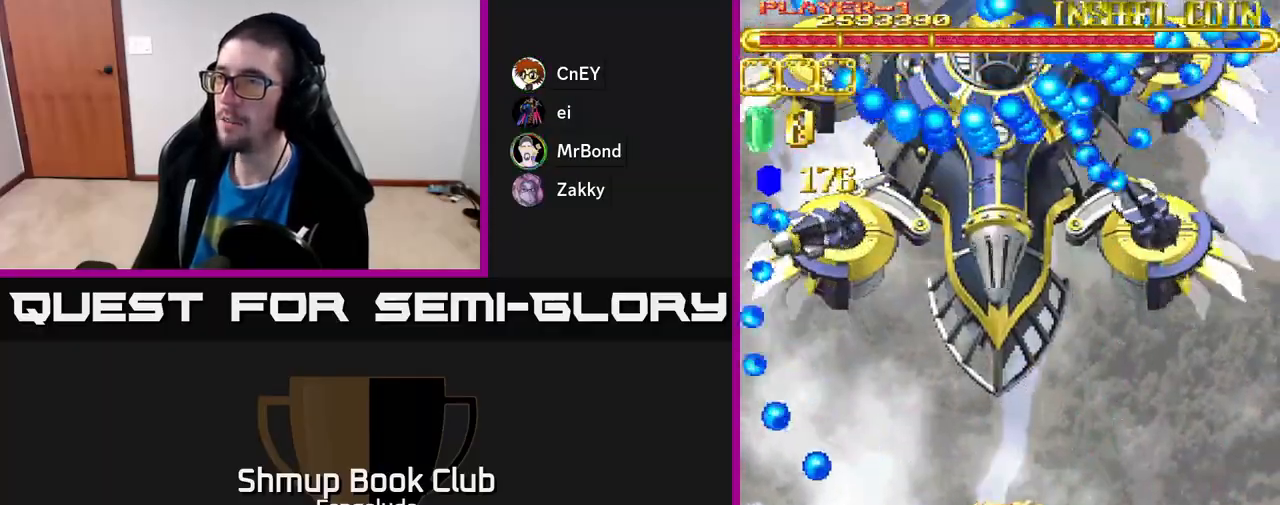
{"buttons": ["A"], "left_stick": "center", "events": []}
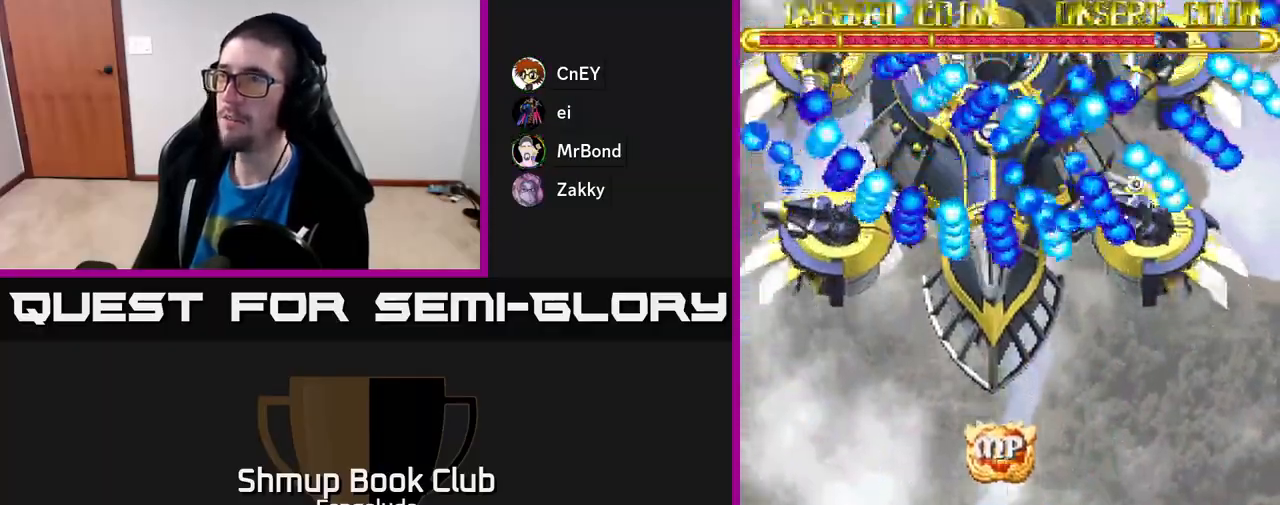
{"buttons": ["A"], "left_stick": "center", "events": []}
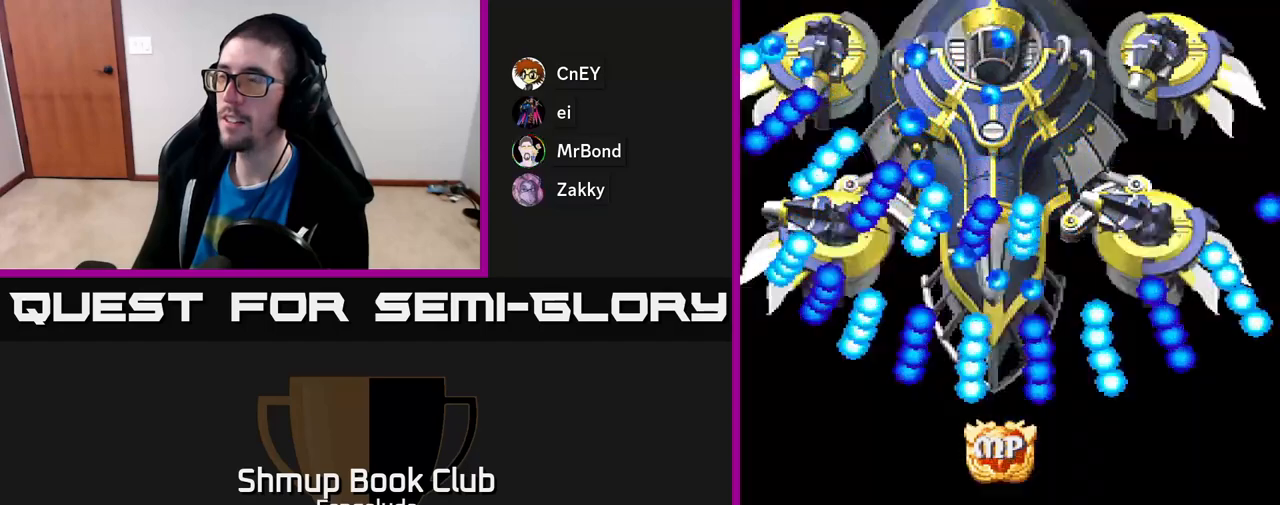
{"buttons": ["A"], "left_stick": "center", "events": []}
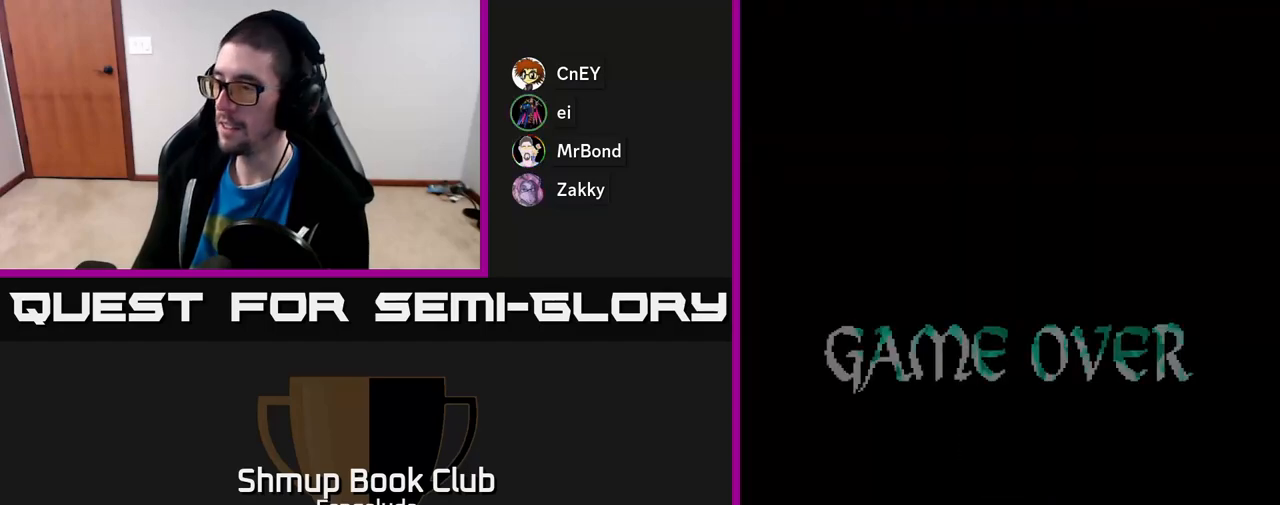
{"buttons": [], "left_stick": "center", "events": [[117, "A", "up"]]}